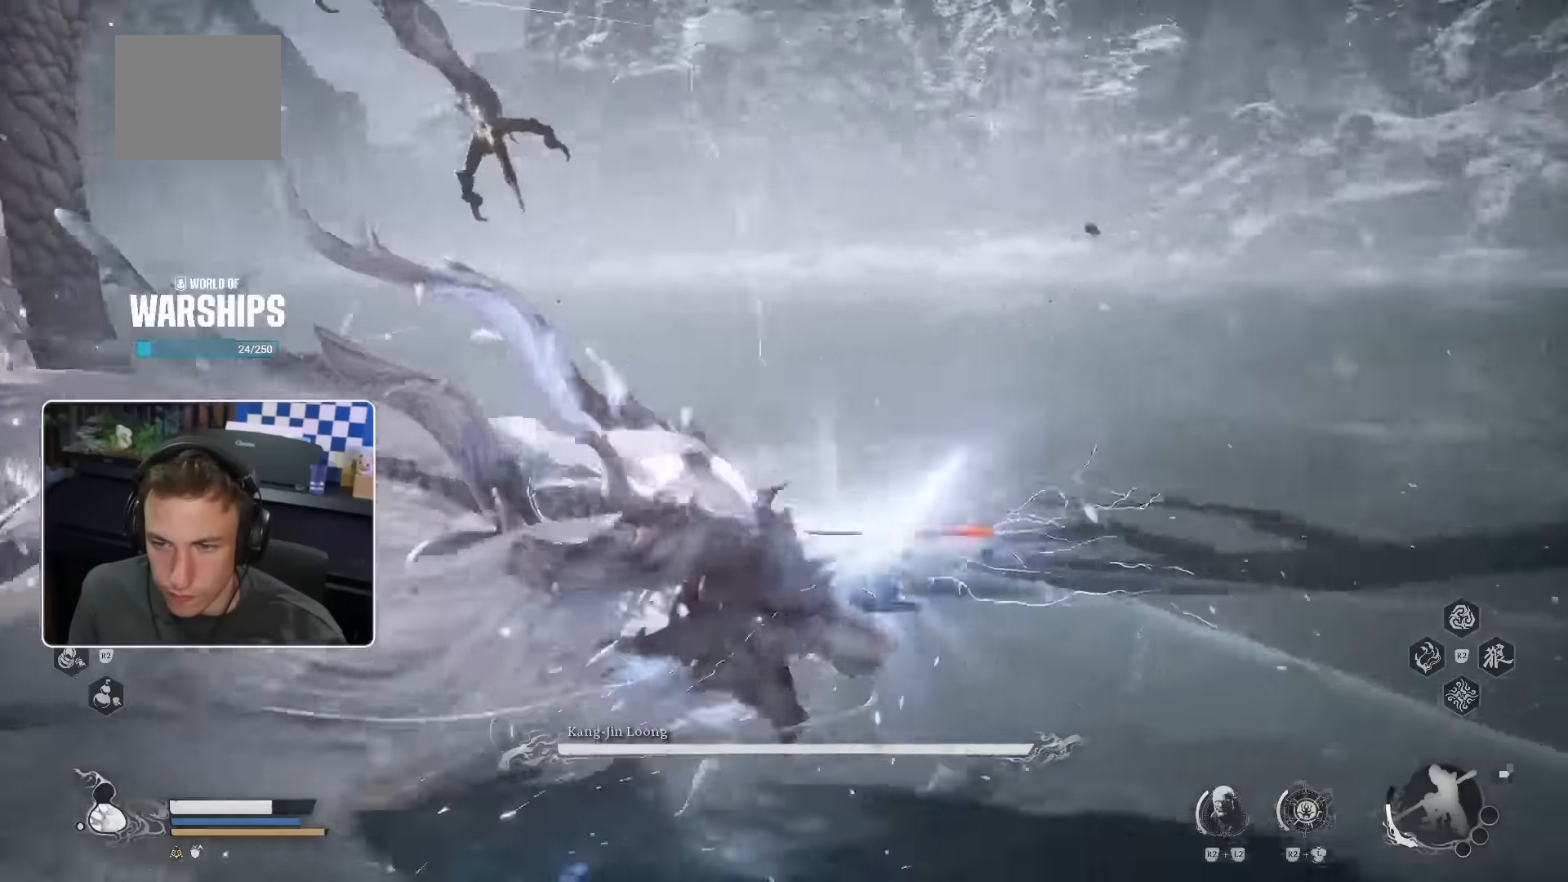
Gameplay with a controller (PlayStation layout); each line is a JSON object with the inputs held at the frame after it (dt_ms = milliseconds from this image to that frame). "events" lists button and stick changes between this image and that frame as [ms after this image, input, new state], when the widget could be followed in between. Not read: HOME L1 L2 L3 SQUARE TRIANGLE.
{"dt_ms": 1000, "buttons": [], "left_stick": "up-left", "right_stick": "up-left"}
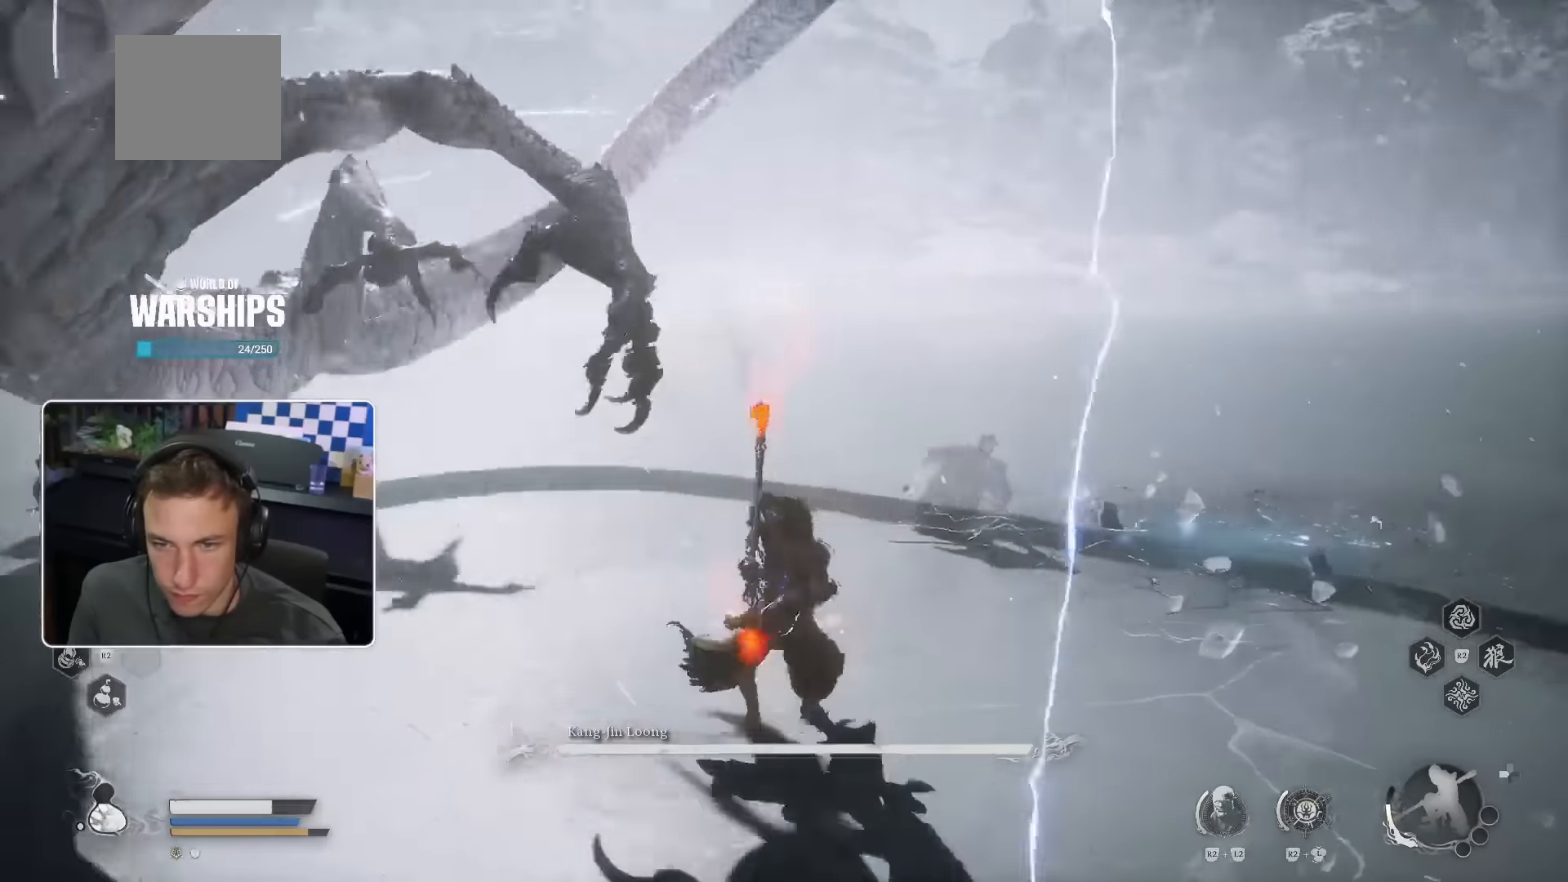
{"dt_ms": 500, "buttons": [], "left_stick": "up-left", "right_stick": "center"}
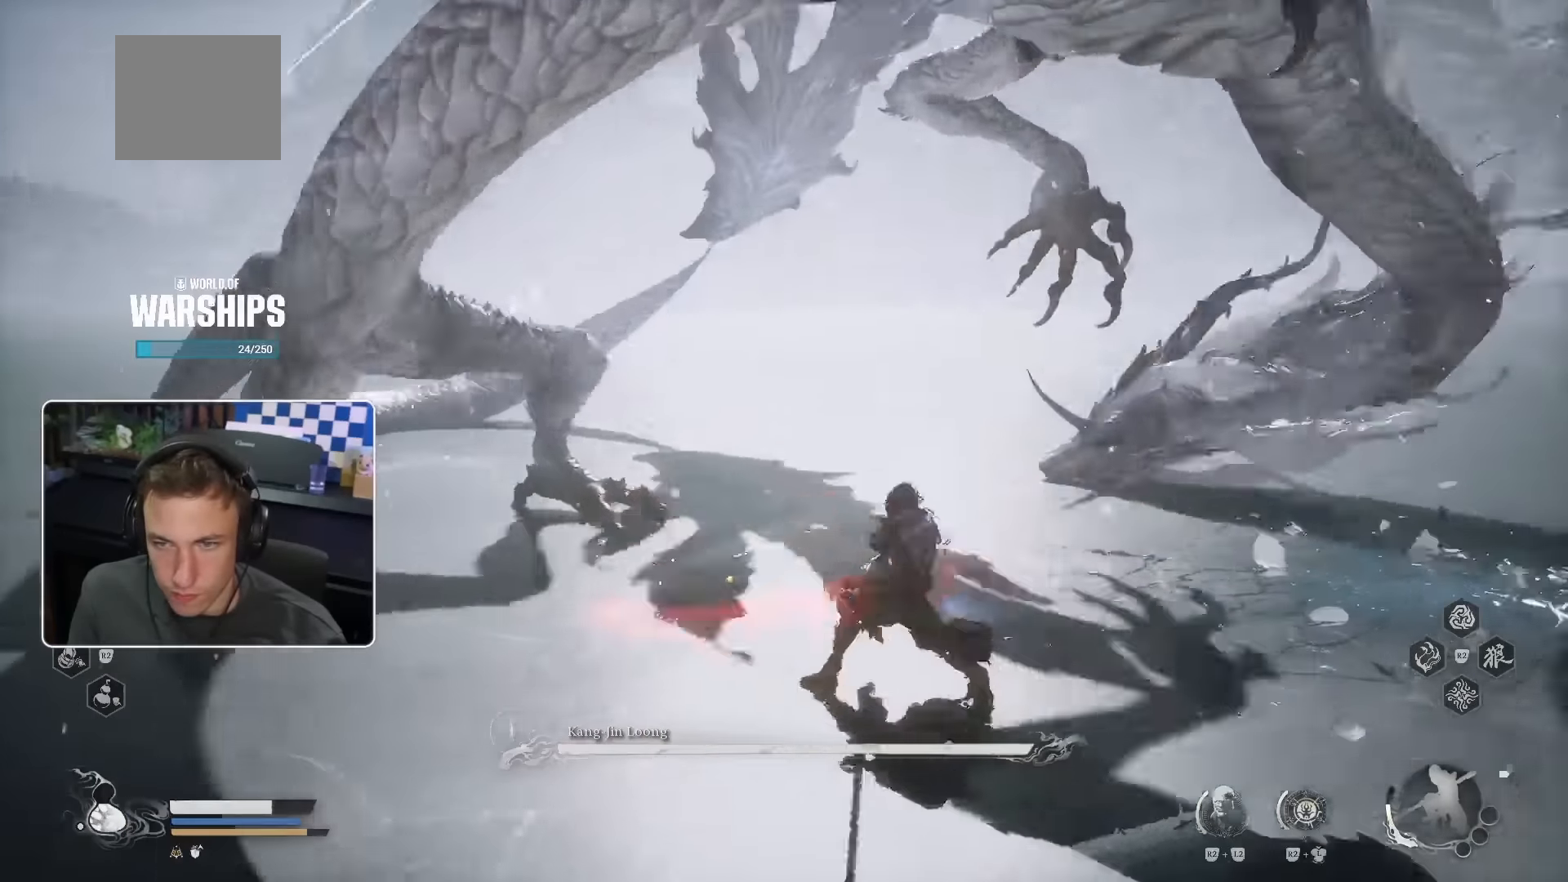
{"dt_ms": 500, "buttons": [], "left_stick": "up", "right_stick": "center", "events": [[150, "left_stick", "up"]]}
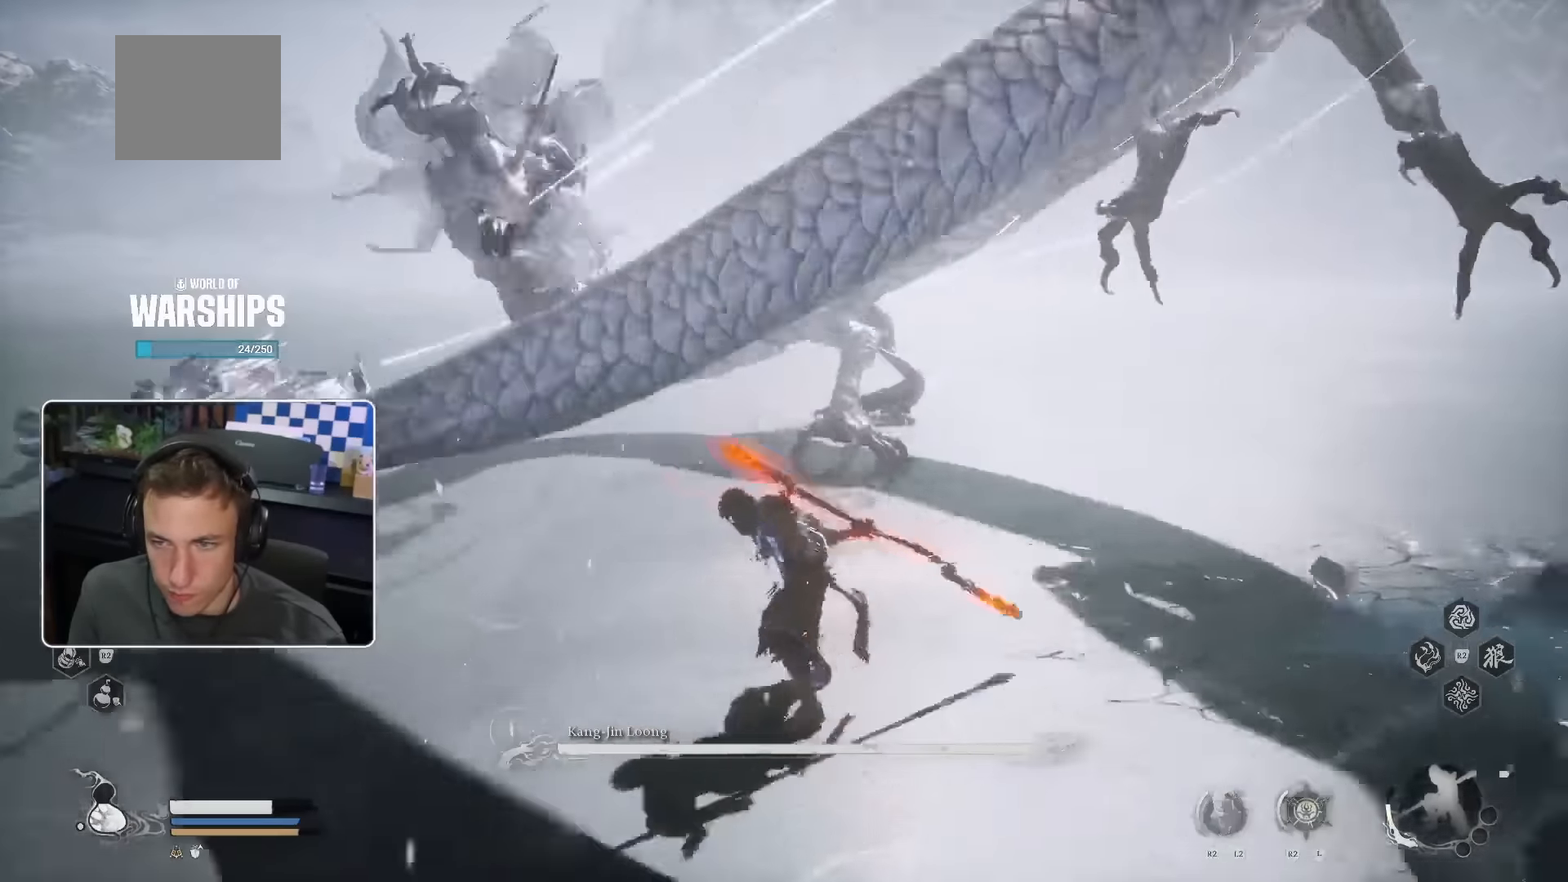
{"dt_ms": 500, "buttons": [], "left_stick": "up", "right_stick": "center", "events": []}
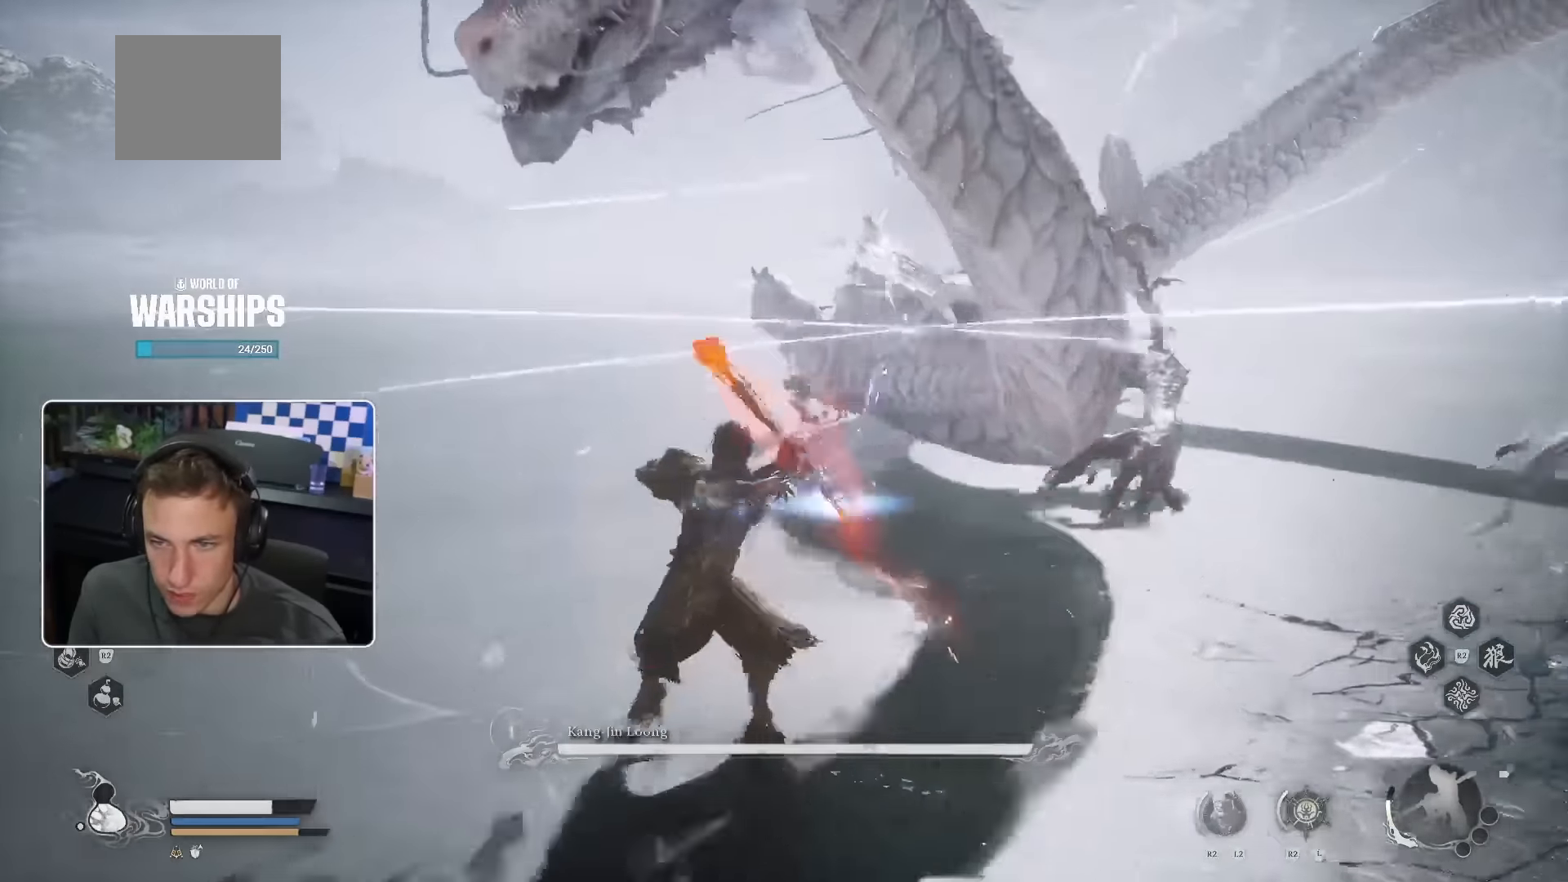
{"dt_ms": 500, "buttons": [], "left_stick": "up-right", "right_stick": "right", "events": [[167, "left_stick", "up-right"], [466, "right_stick", "right"]]}
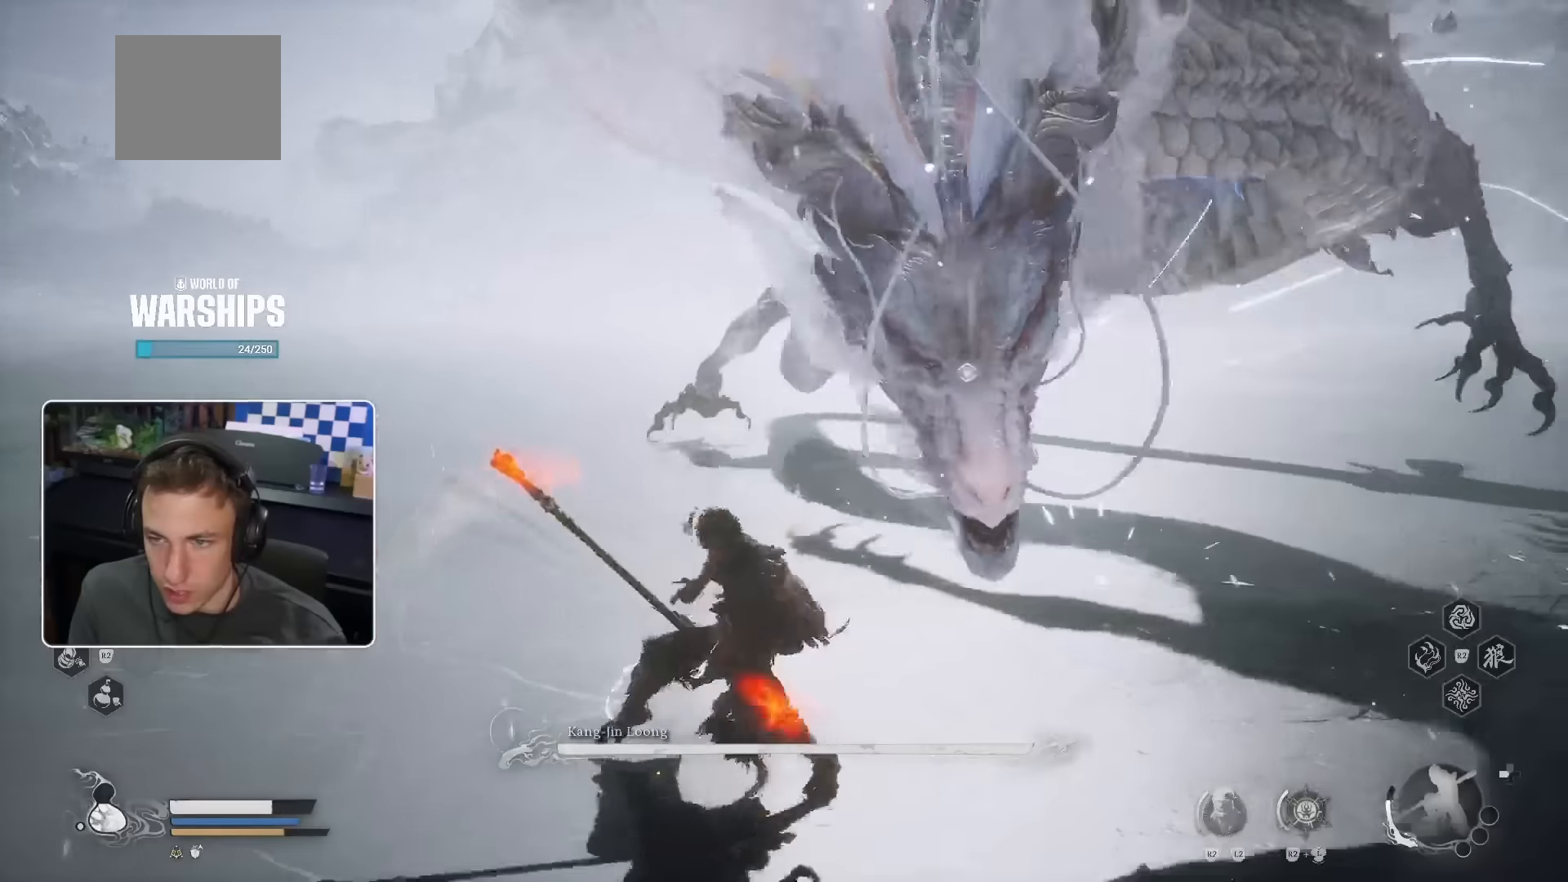
{"dt_ms": 500, "buttons": [], "left_stick": "up-right", "right_stick": "center", "events": [[166, "right_stick", "center"]]}
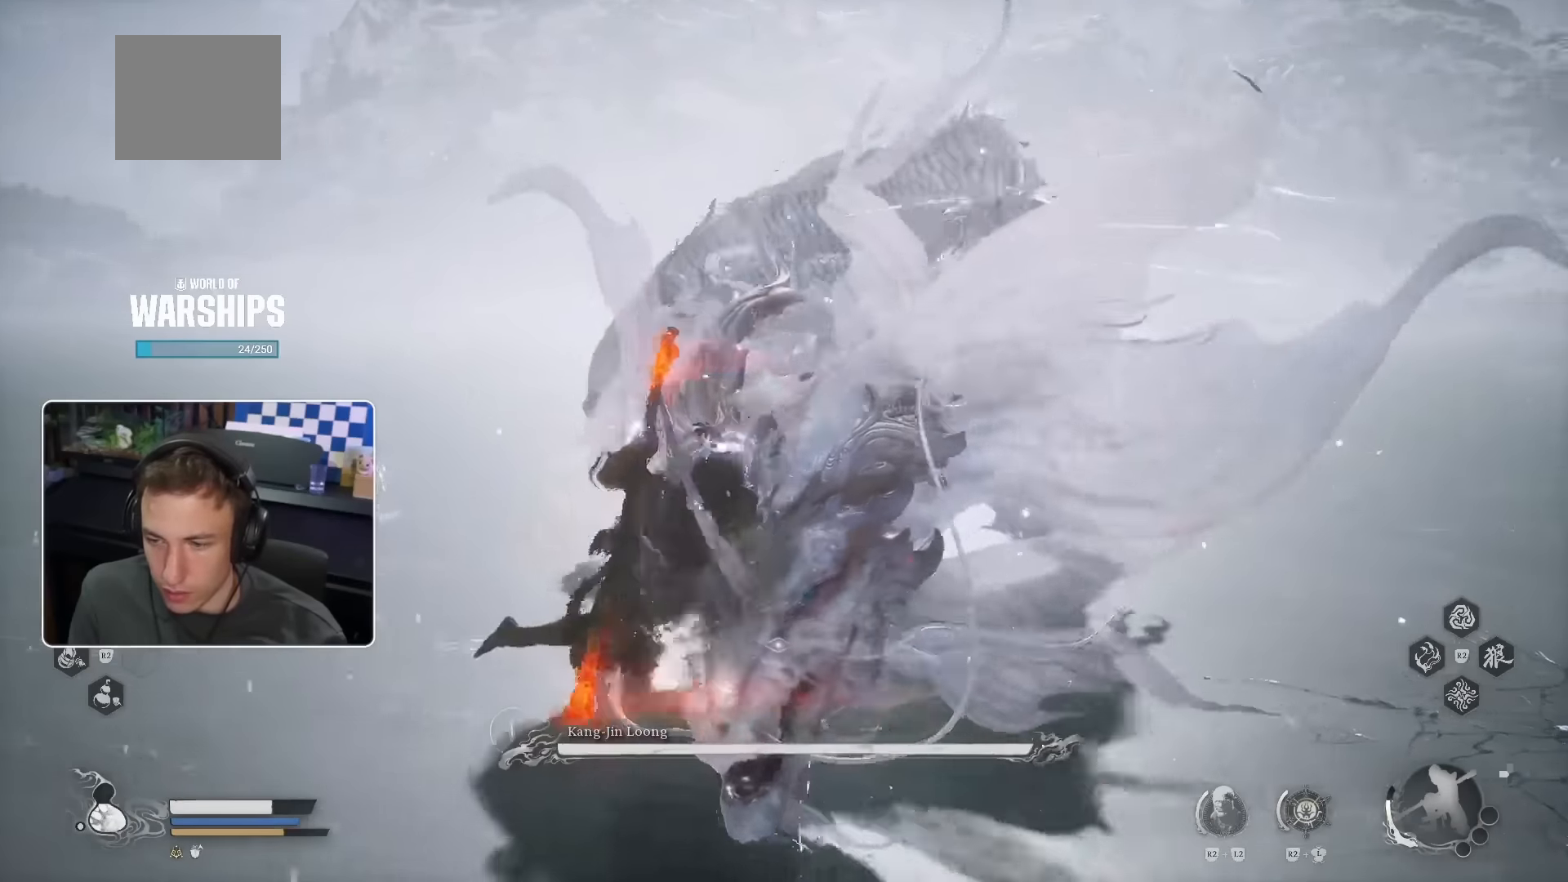
{"dt_ms": 500, "buttons": [], "left_stick": "up", "right_stick": "center"}
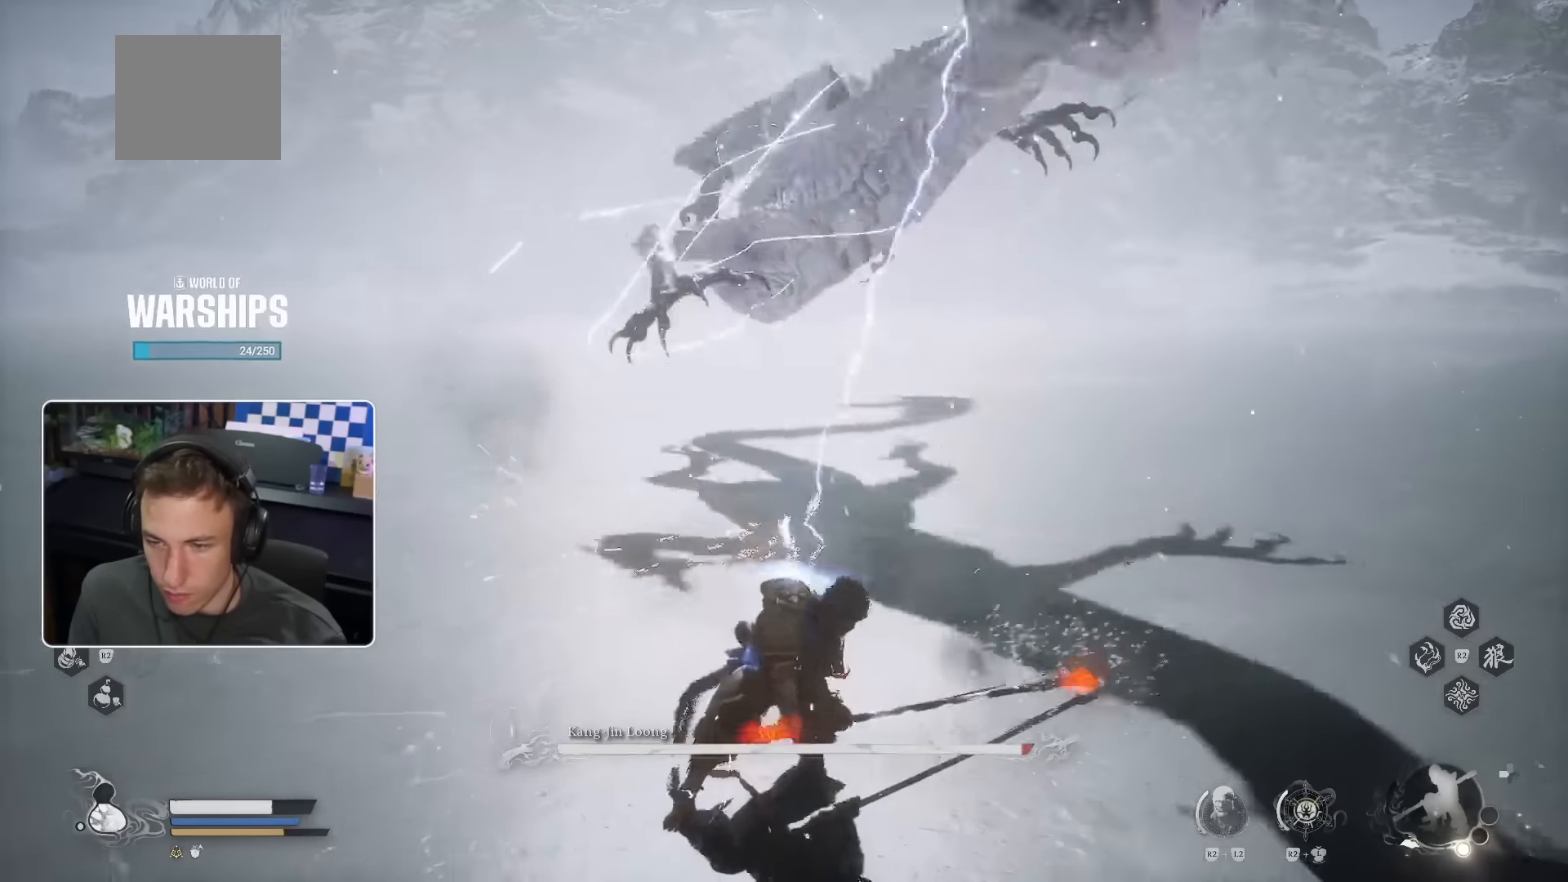
{"dt_ms": 500, "buttons": [], "left_stick": "up", "right_stick": "center"}
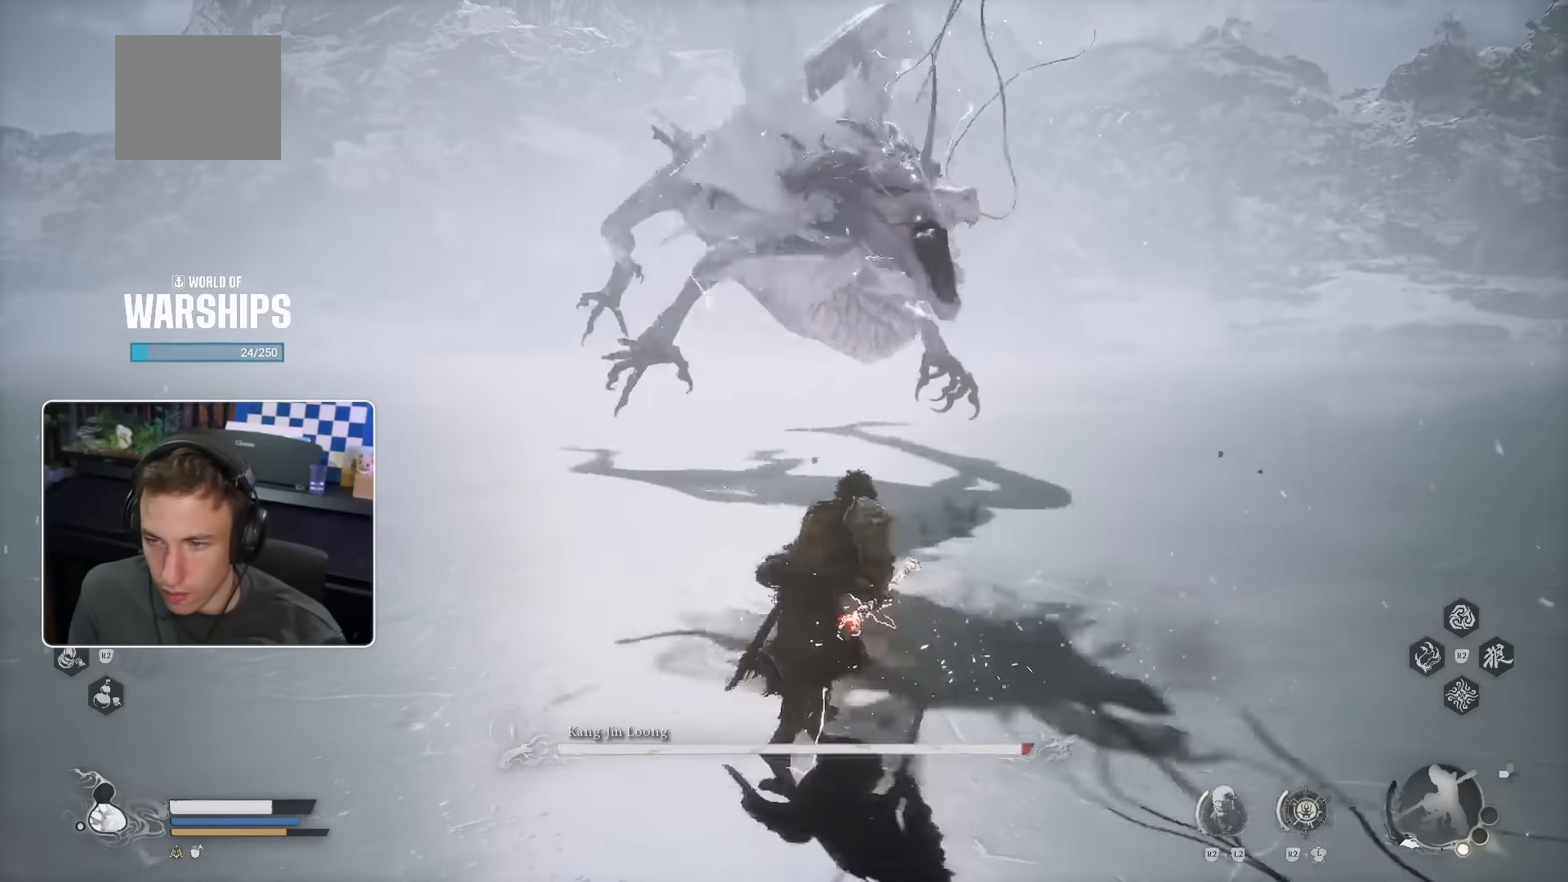
{"dt_ms": 500, "buttons": ["CROSS"], "left_stick": "up", "right_stick": "center"}
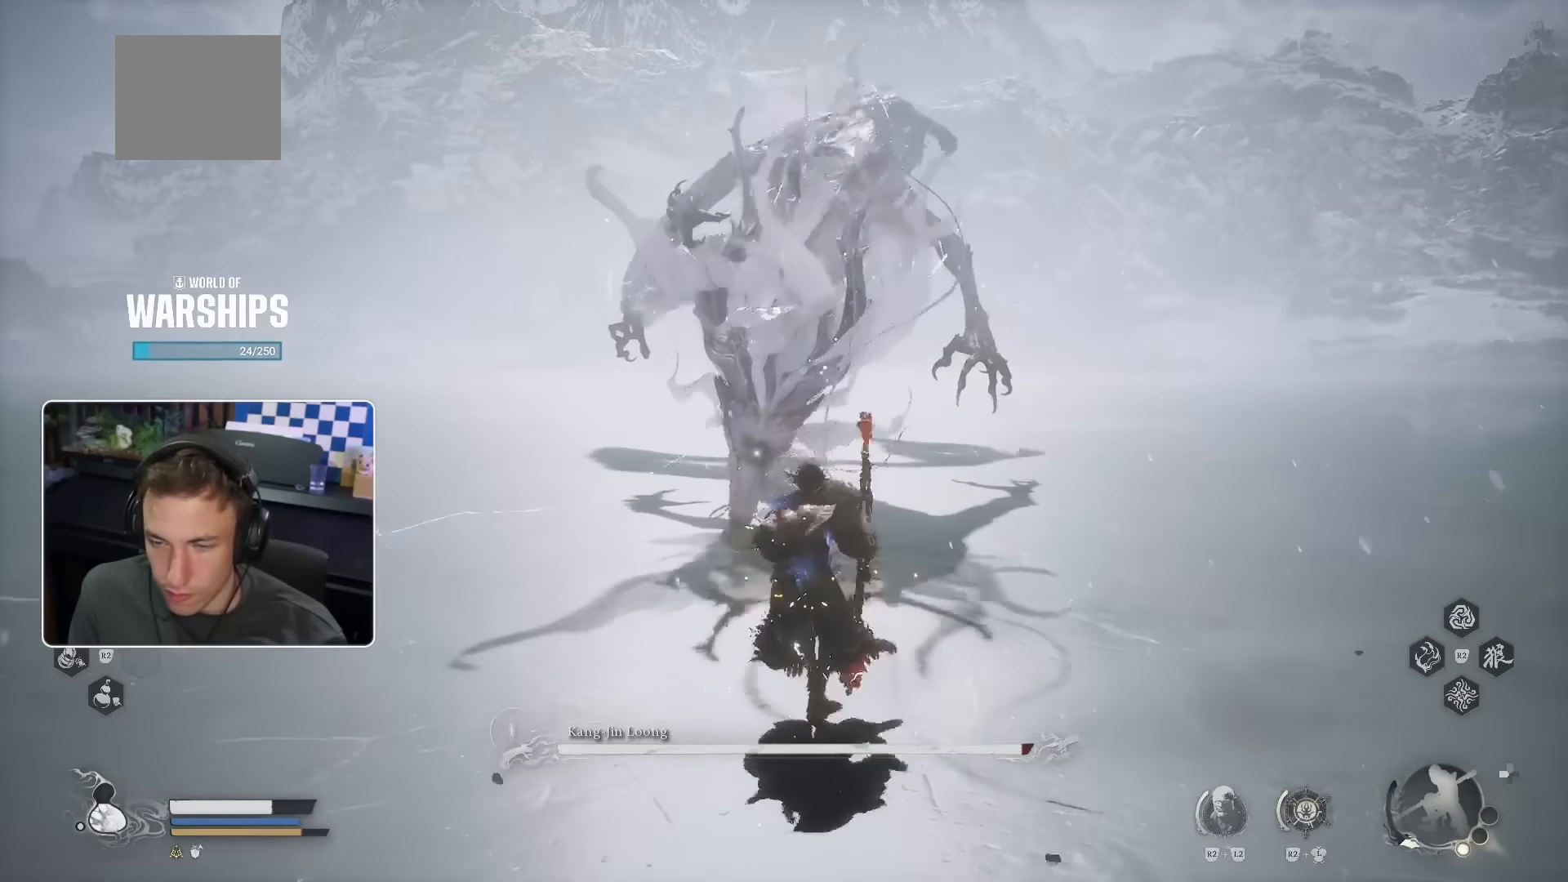
{"dt_ms": 500, "buttons": ["CROSS"], "left_stick": "up", "right_stick": "center", "events": []}
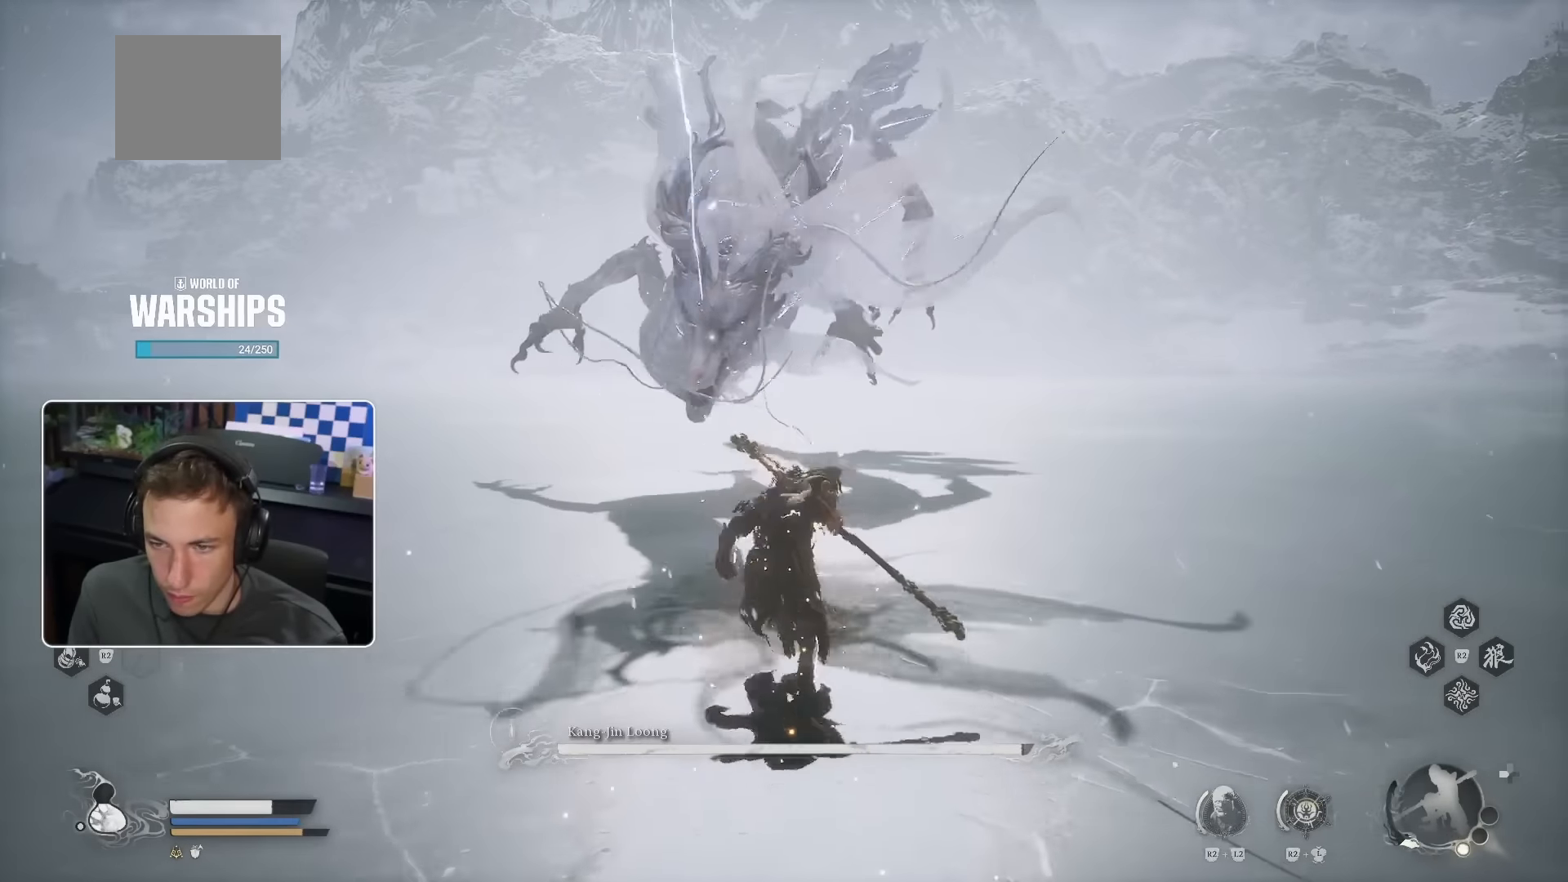
{"dt_ms": 500, "buttons": ["CROSS"], "left_stick": "up", "right_stick": "center", "events": []}
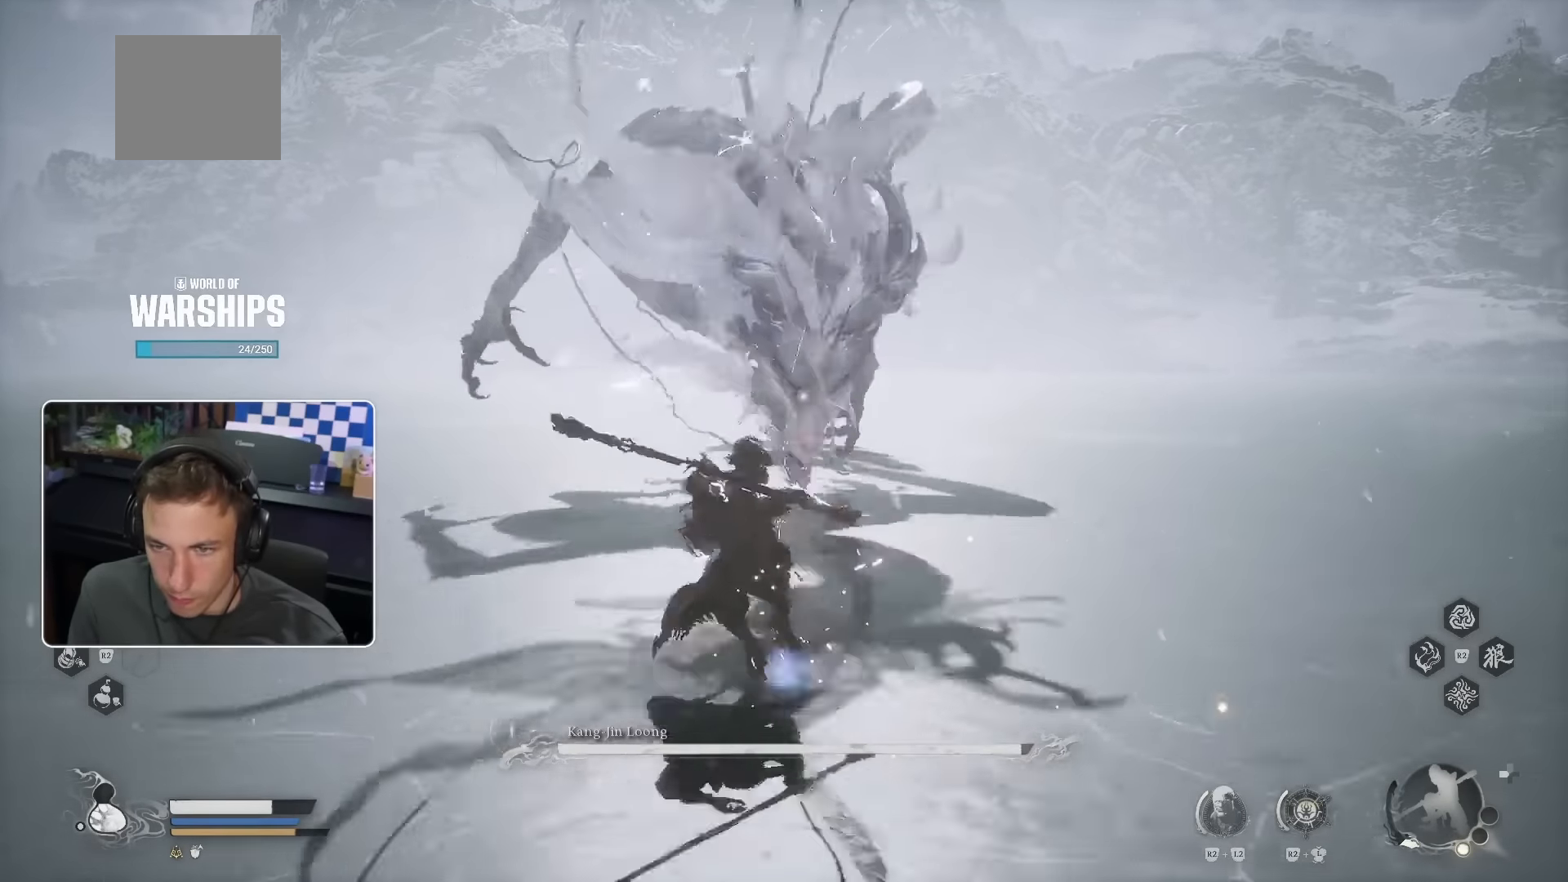
{"dt_ms": 500, "buttons": [], "left_stick": "up", "right_stick": "center", "events": [[250, "CROSS", "up"]]}
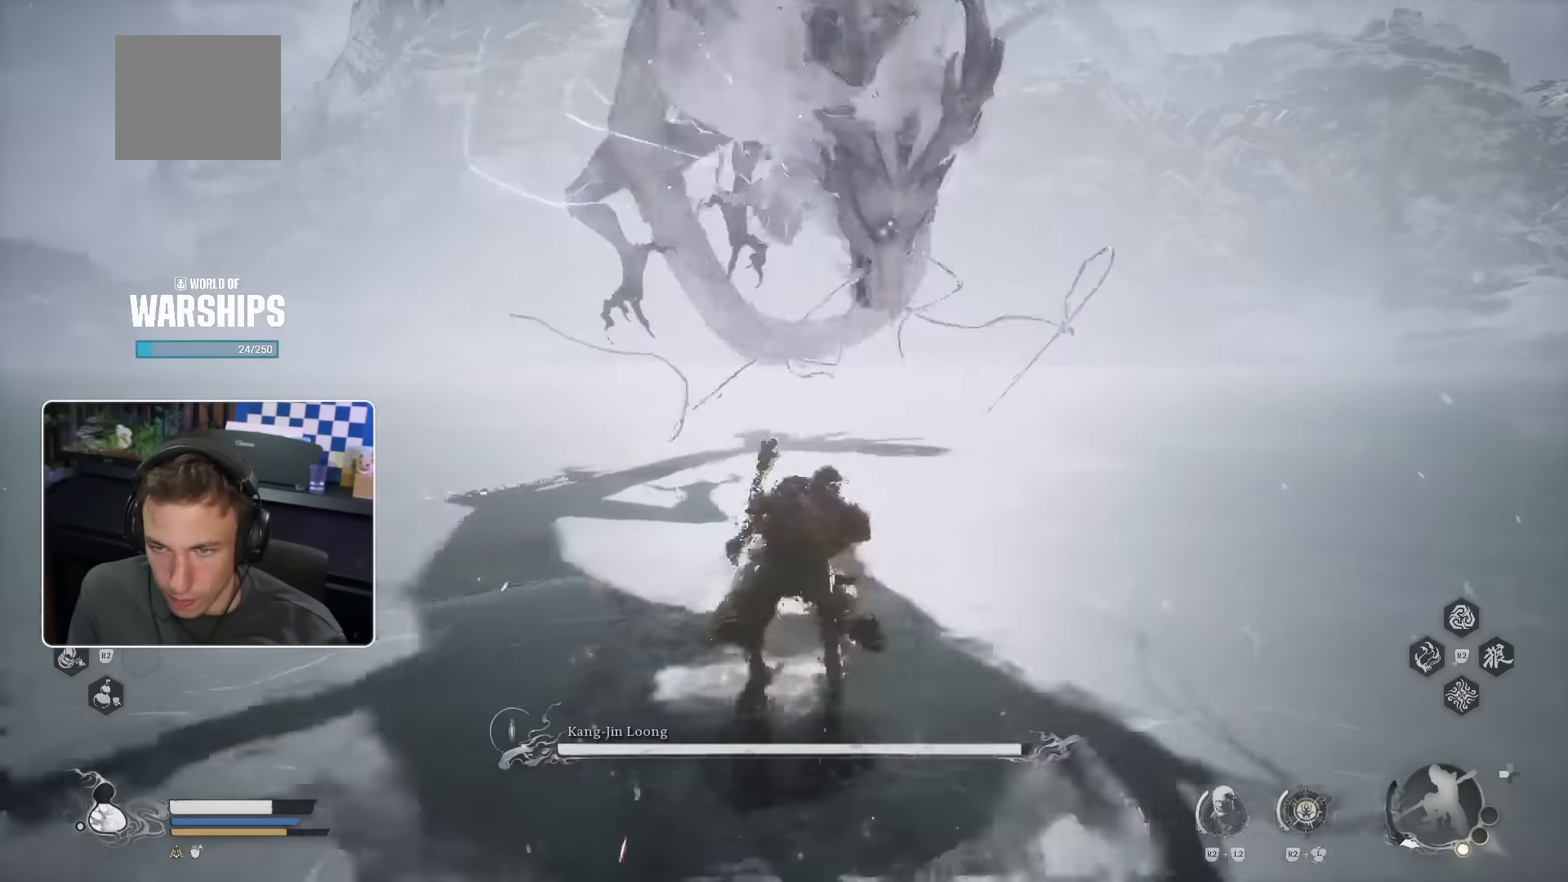
{"dt_ms": 500, "buttons": [], "left_stick": "up", "right_stick": "center", "events": []}
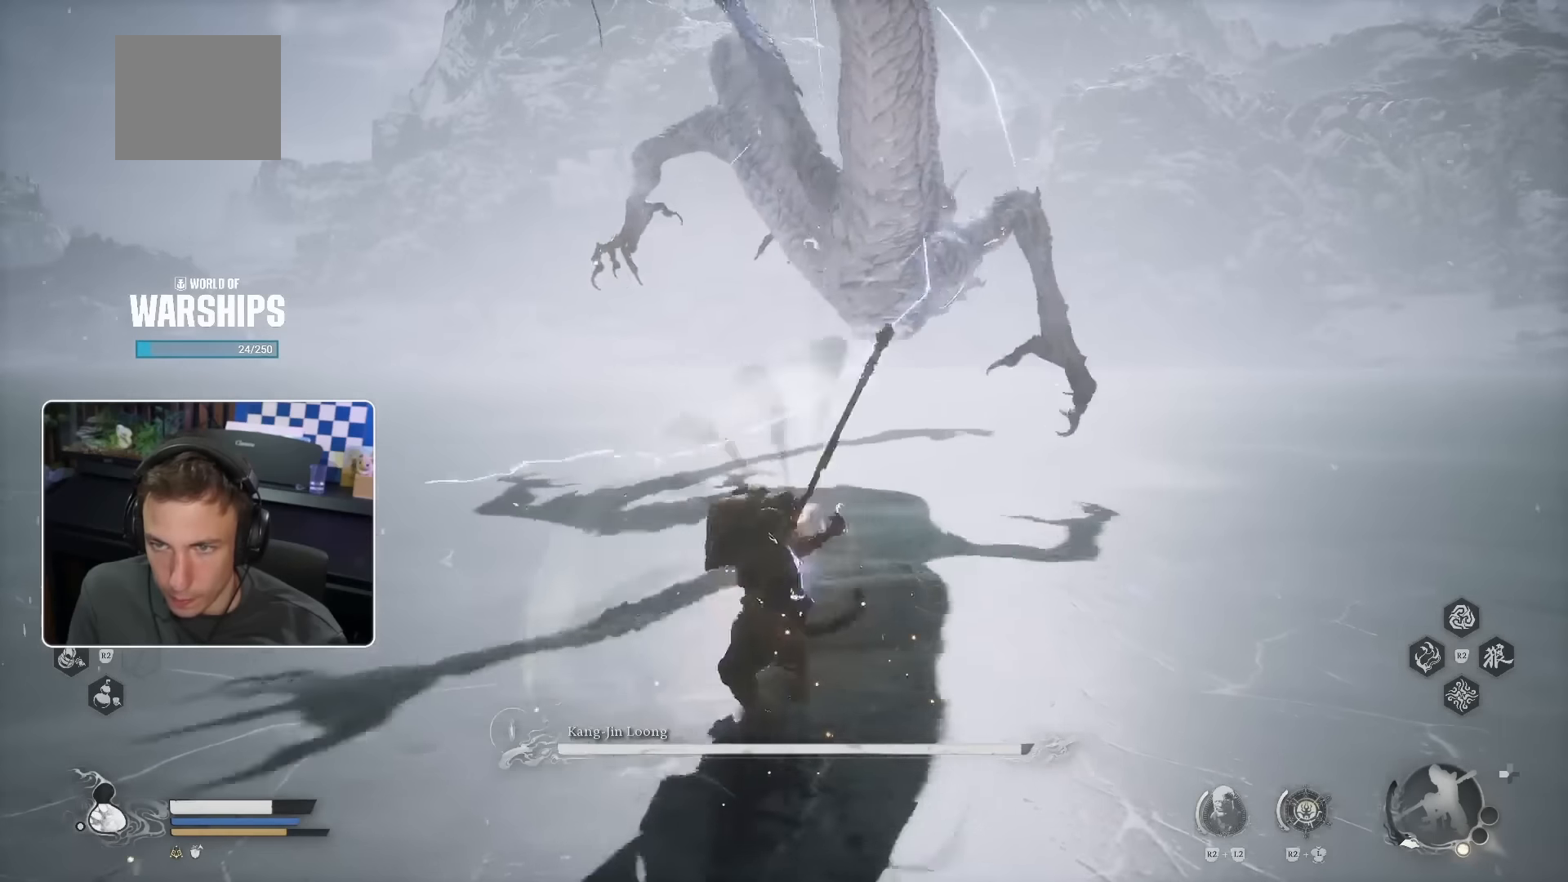
{"dt_ms": 500, "buttons": [], "left_stick": "up-right", "right_stick": "center", "events": [[66, "left_stick", "right"], [400, "left_stick", "up-right"]]}
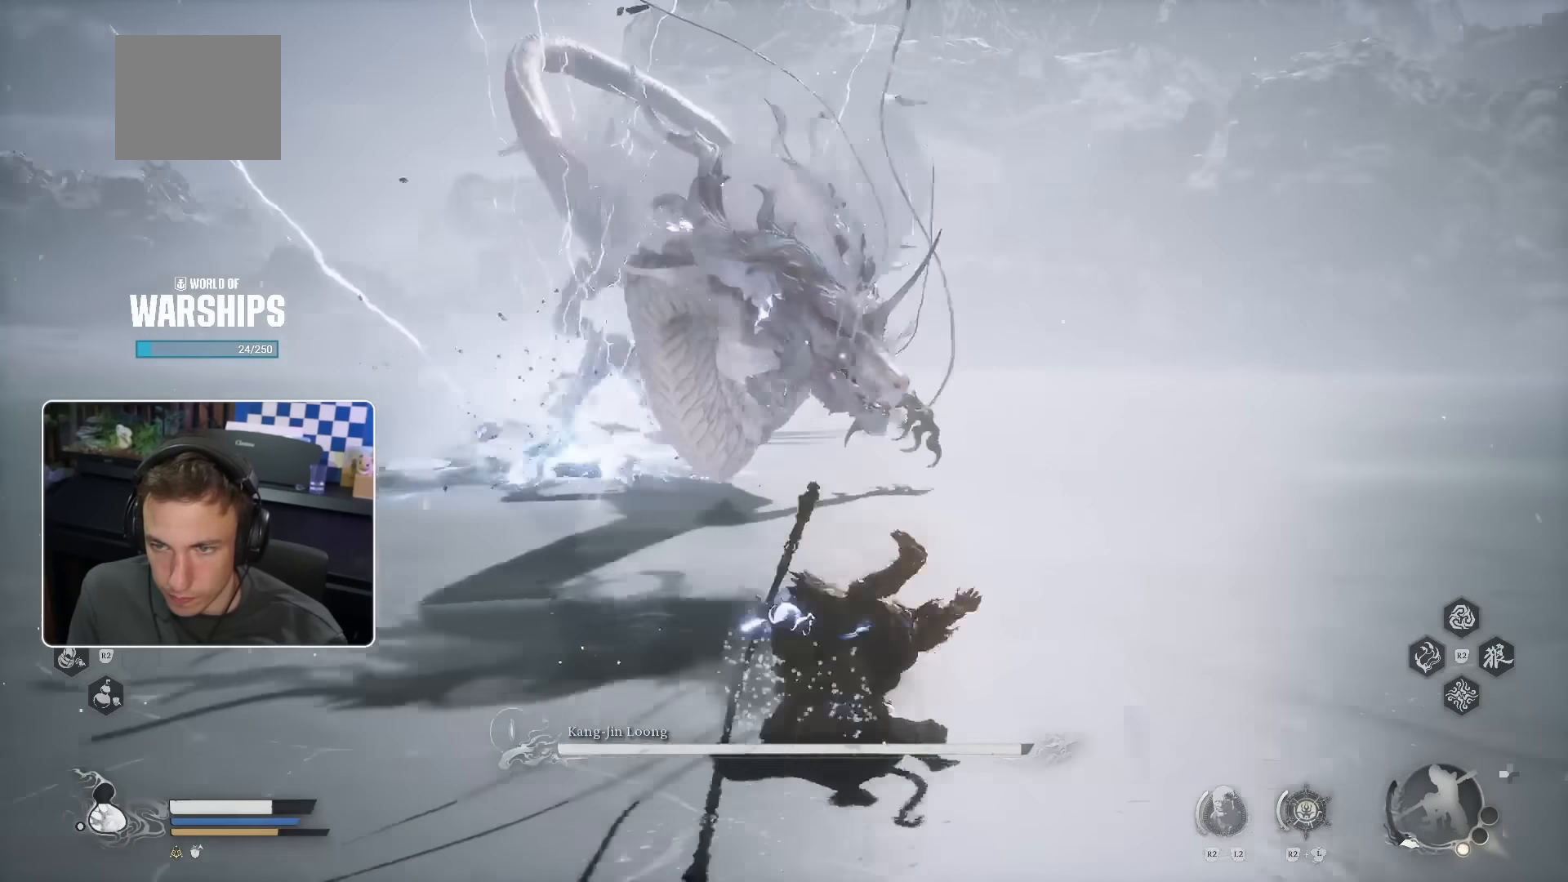
{"dt_ms": 500, "buttons": [], "left_stick": "up-right", "right_stick": "center", "events": []}
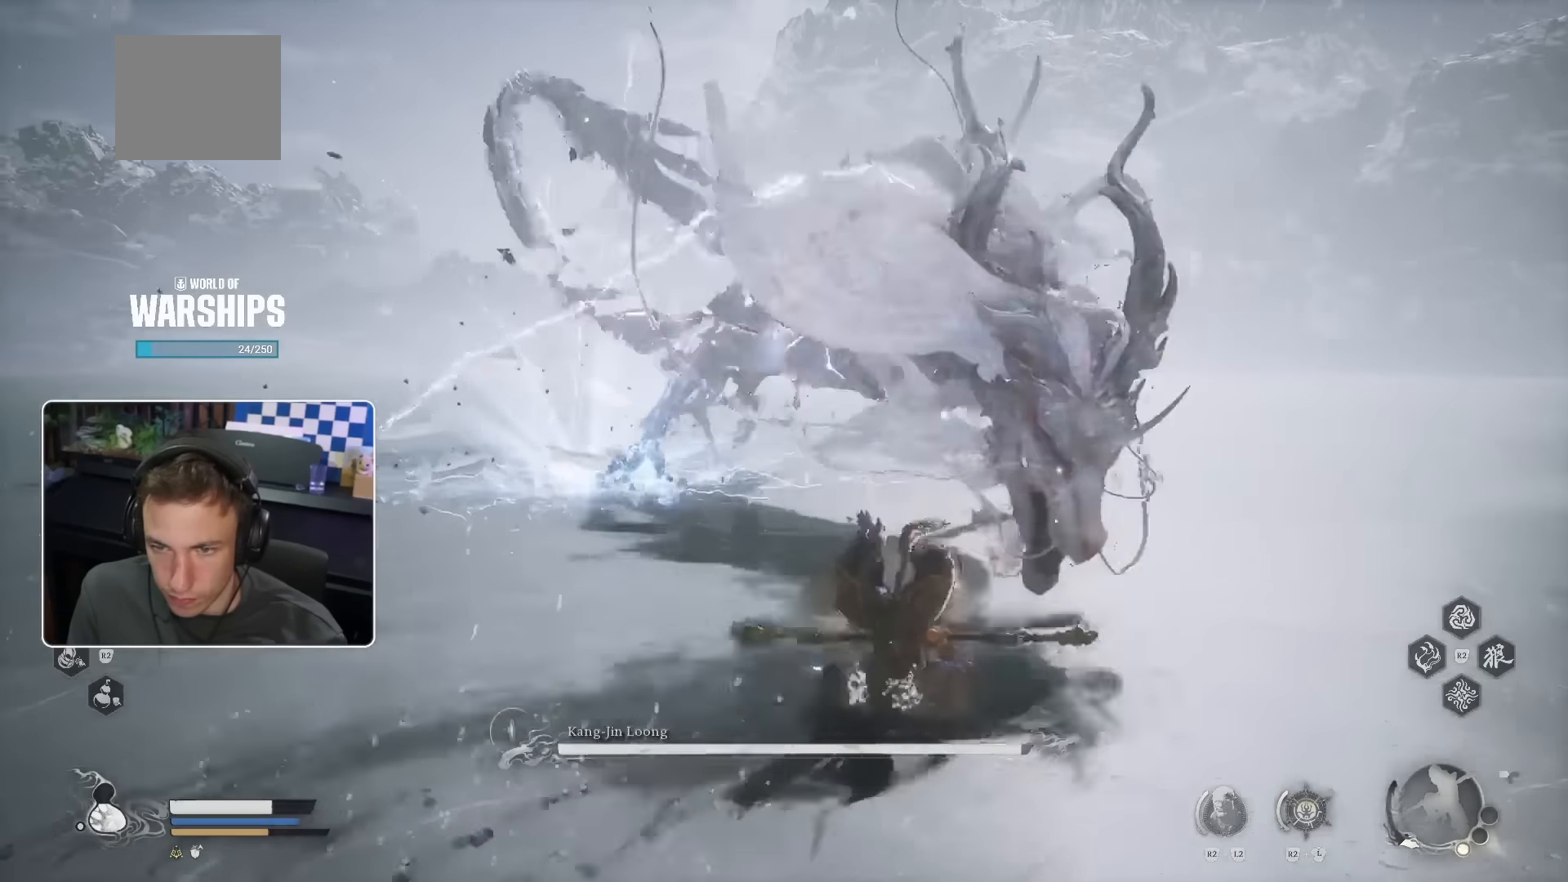
{"dt_ms": 500, "buttons": [], "left_stick": "right", "right_stick": "center", "events": [[233, "left_stick", "right"]]}
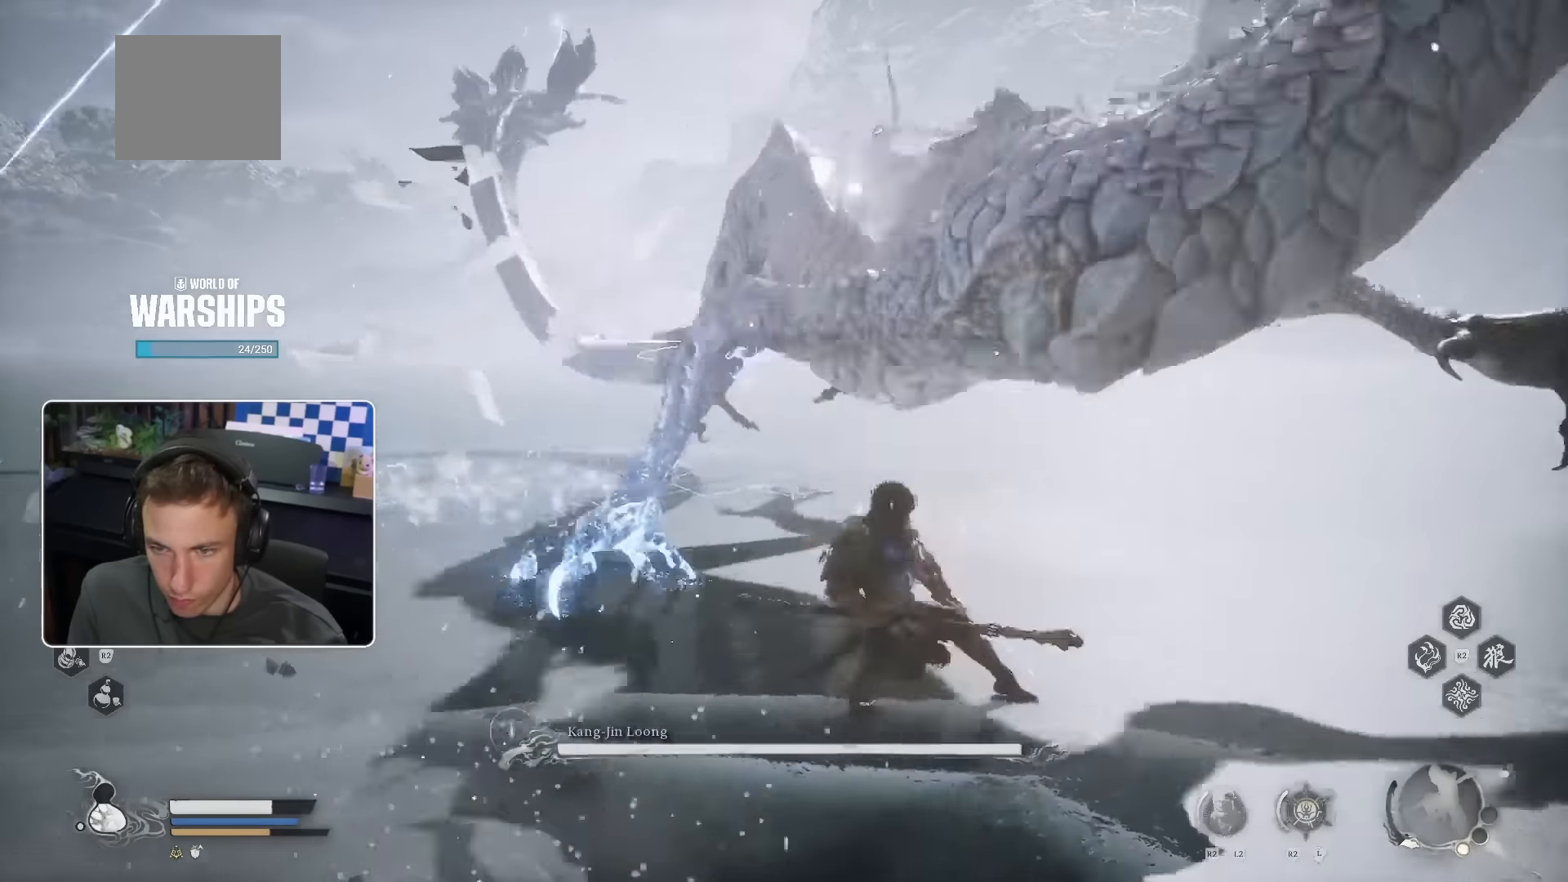
{"dt_ms": 500, "buttons": [], "left_stick": "up-right", "right_stick": "right", "events": [[383, "right_stick", "right"], [416, "left_stick", "up-right"]]}
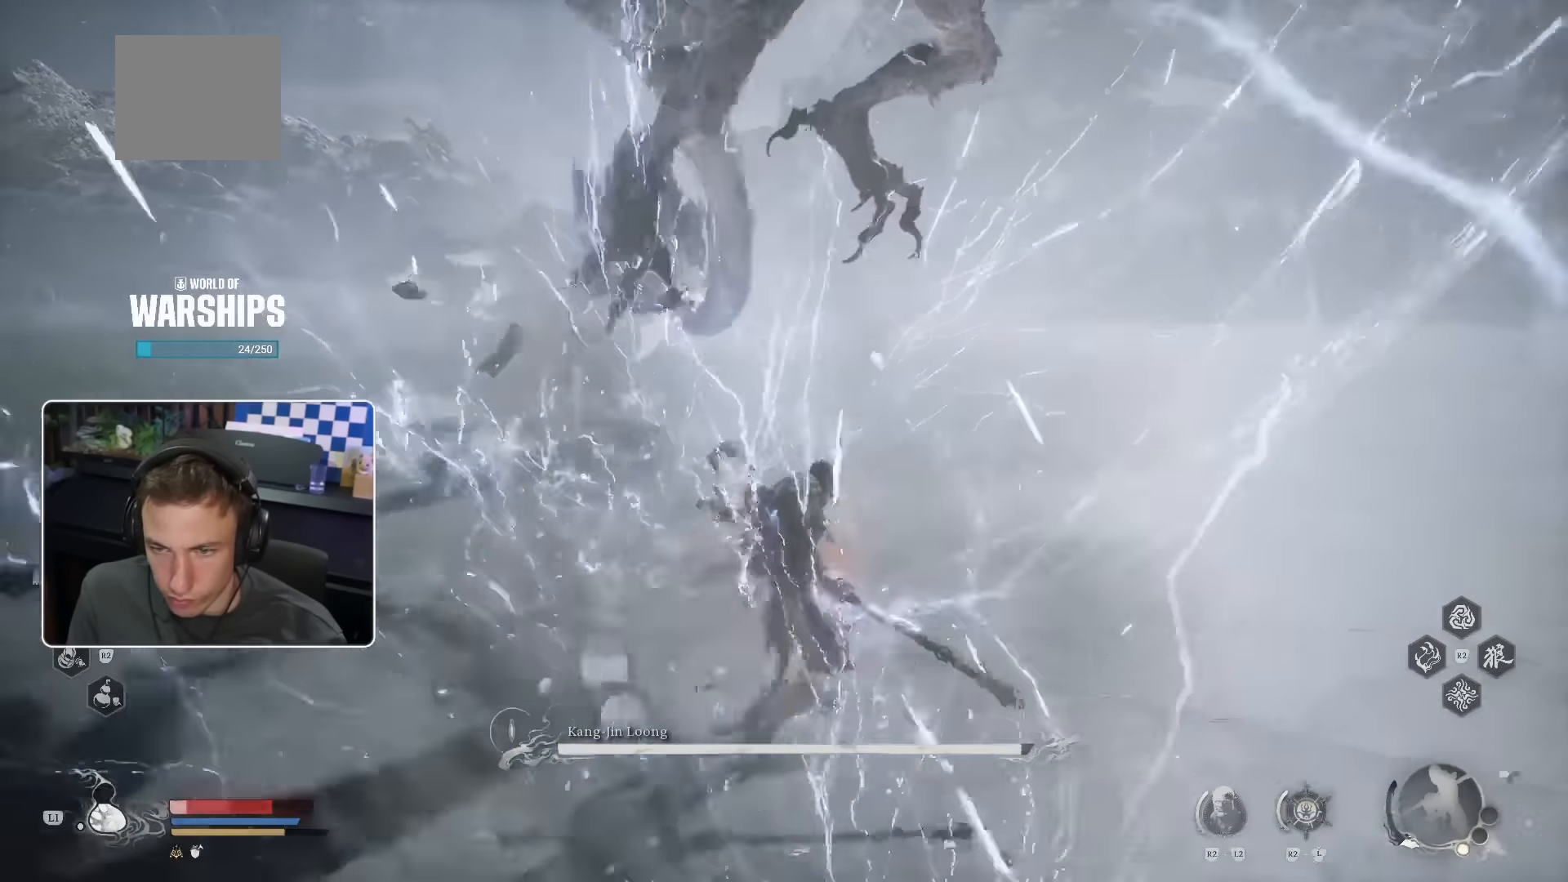
{"dt_ms": 500, "buttons": [], "left_stick": "up-right", "right_stick": "center", "events": [[33, "right_stick", "center"]]}
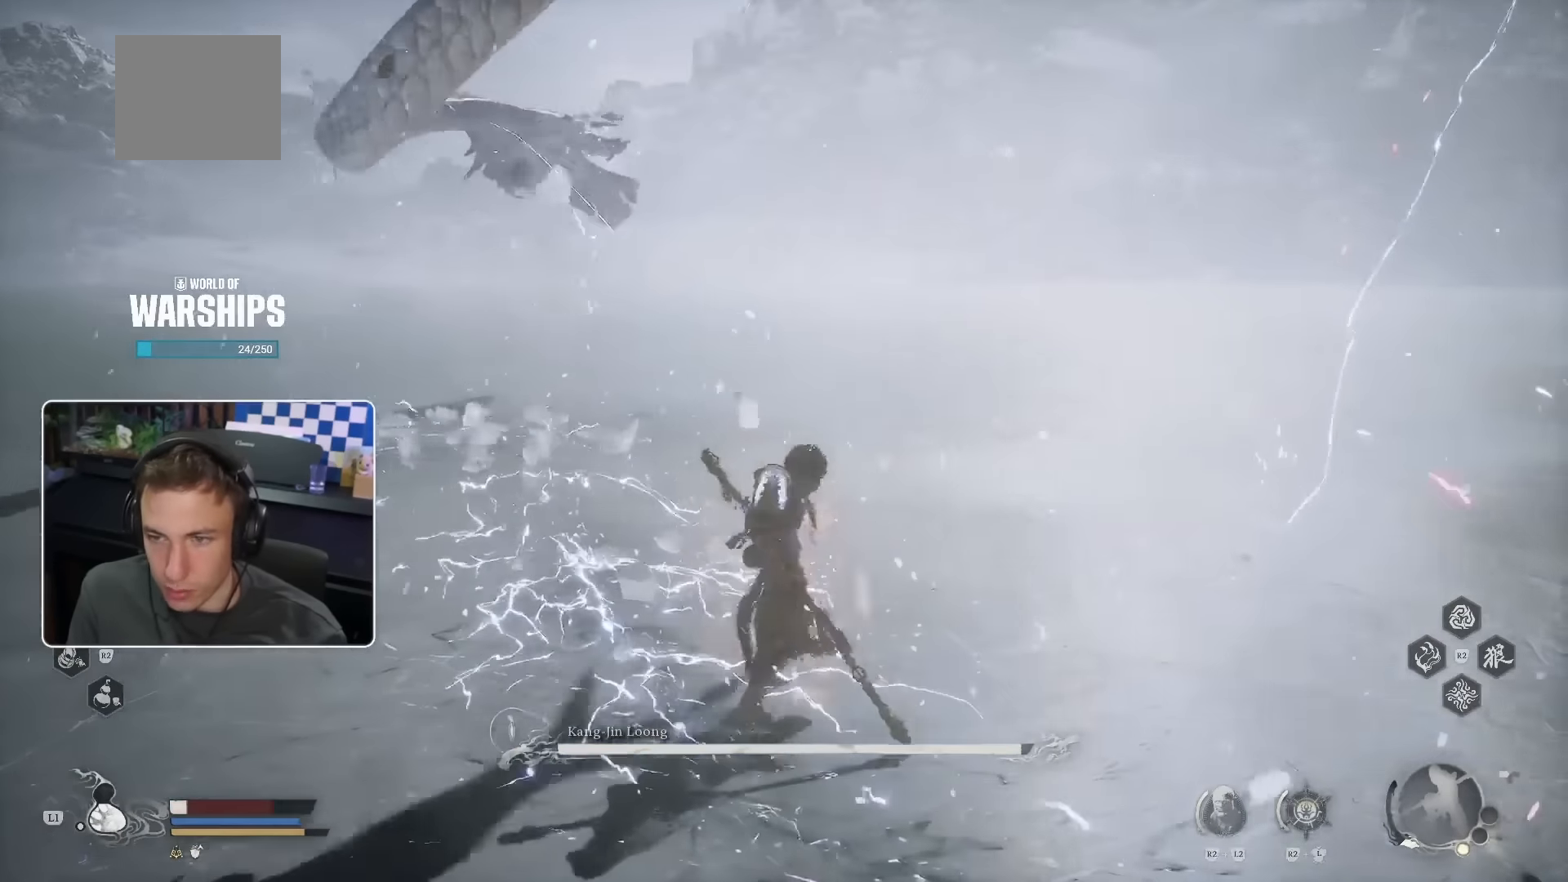
{"dt_ms": 500, "buttons": [], "left_stick": "right", "right_stick": "center", "events": [[200, "left_stick", "right"]]}
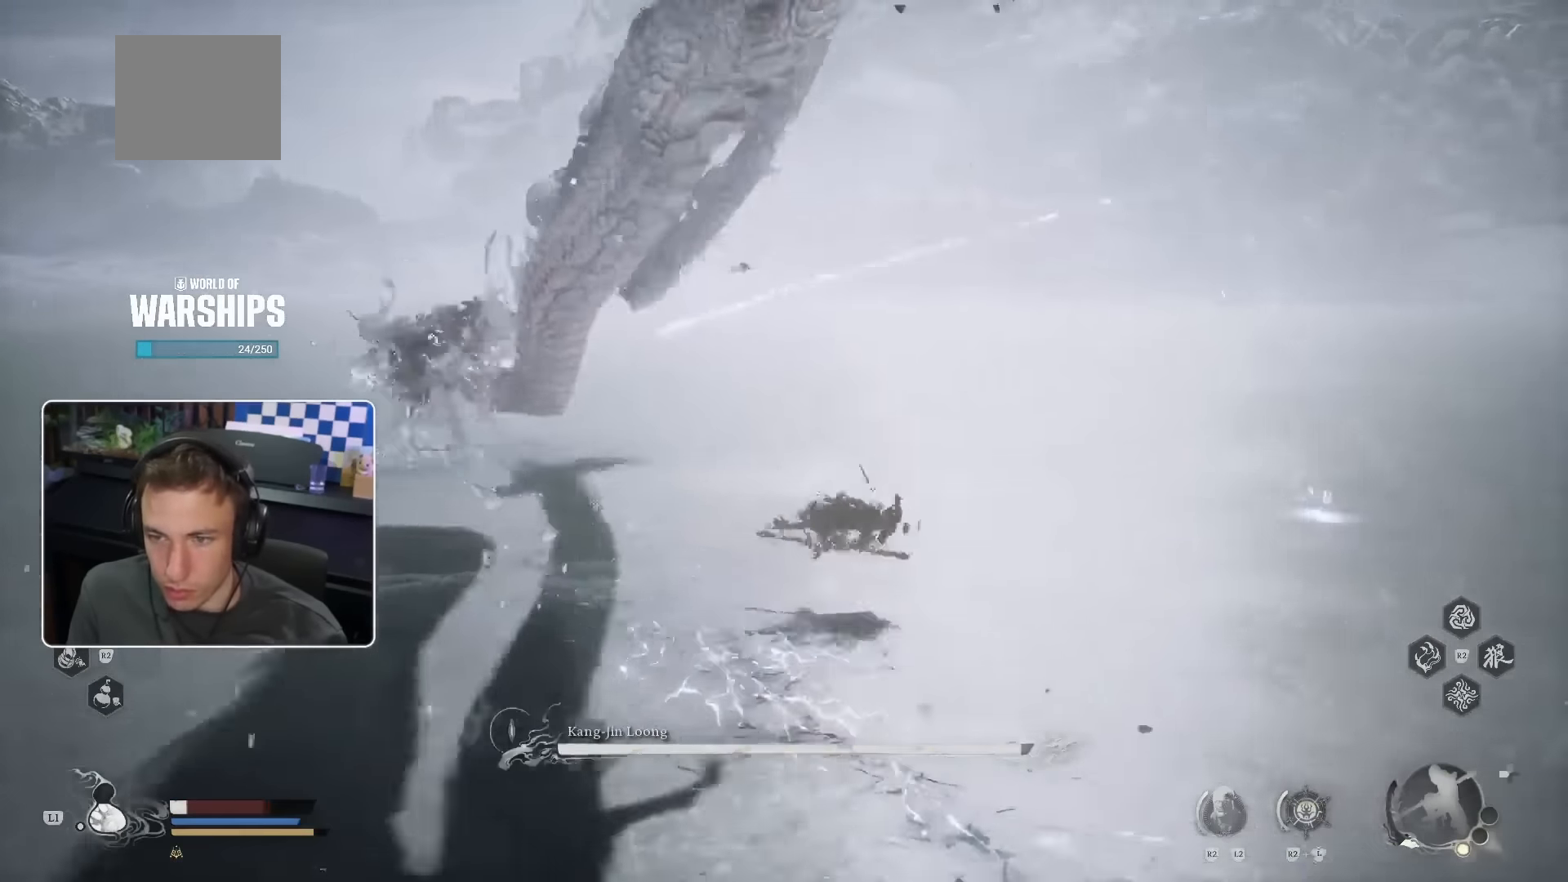
{"dt_ms": 500, "buttons": [], "left_stick": "down-right", "right_stick": "center", "events": [[166, "right_stick", "left"], [400, "right_stick", "center"], [416, "left_stick", "down-right"]]}
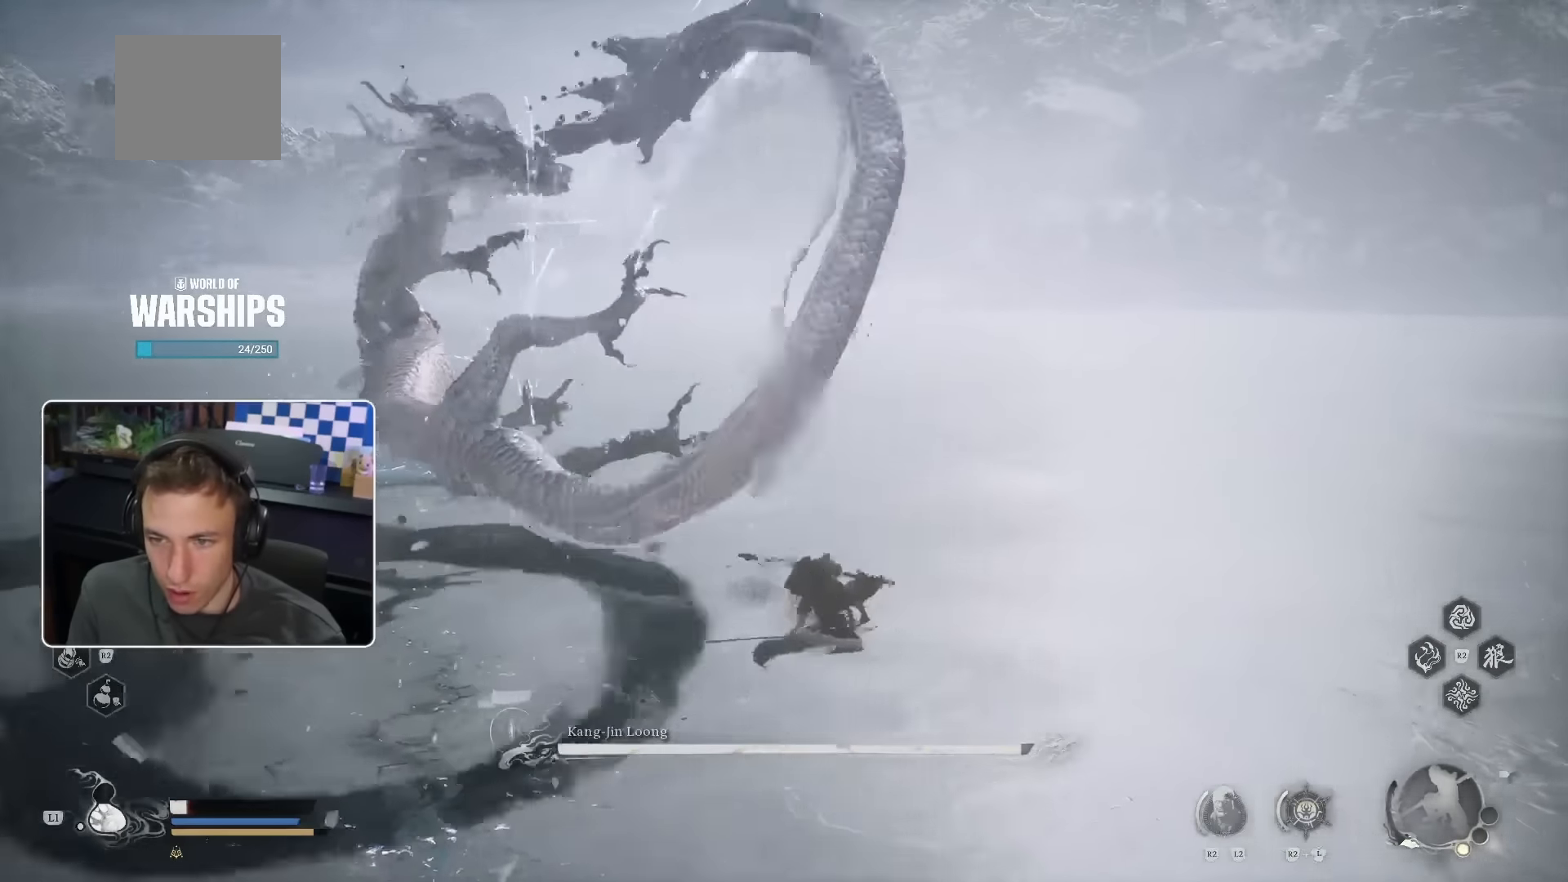
{"dt_ms": 500, "buttons": [], "left_stick": "down-right", "right_stick": "center", "events": [[250, "CROSS", "down"], [466, "CROSS", "up"]]}
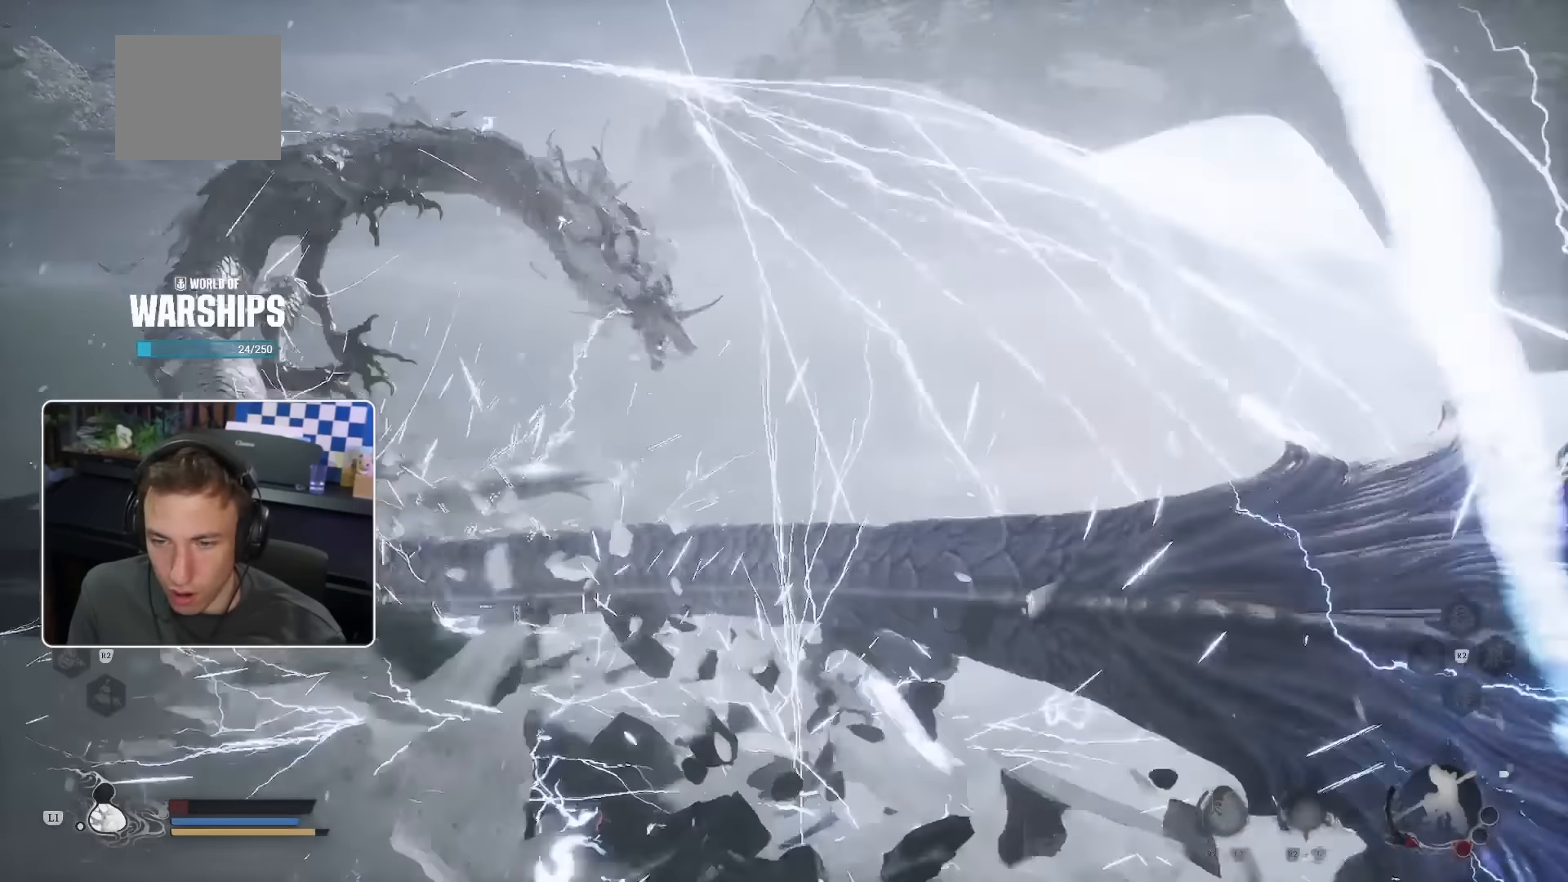
{"dt_ms": 1000, "buttons": [], "left_stick": "center", "right_stick": "center", "events": [[350, "left_stick", "center"], [366, "R1", "down"], [483, "R1", "up"]]}